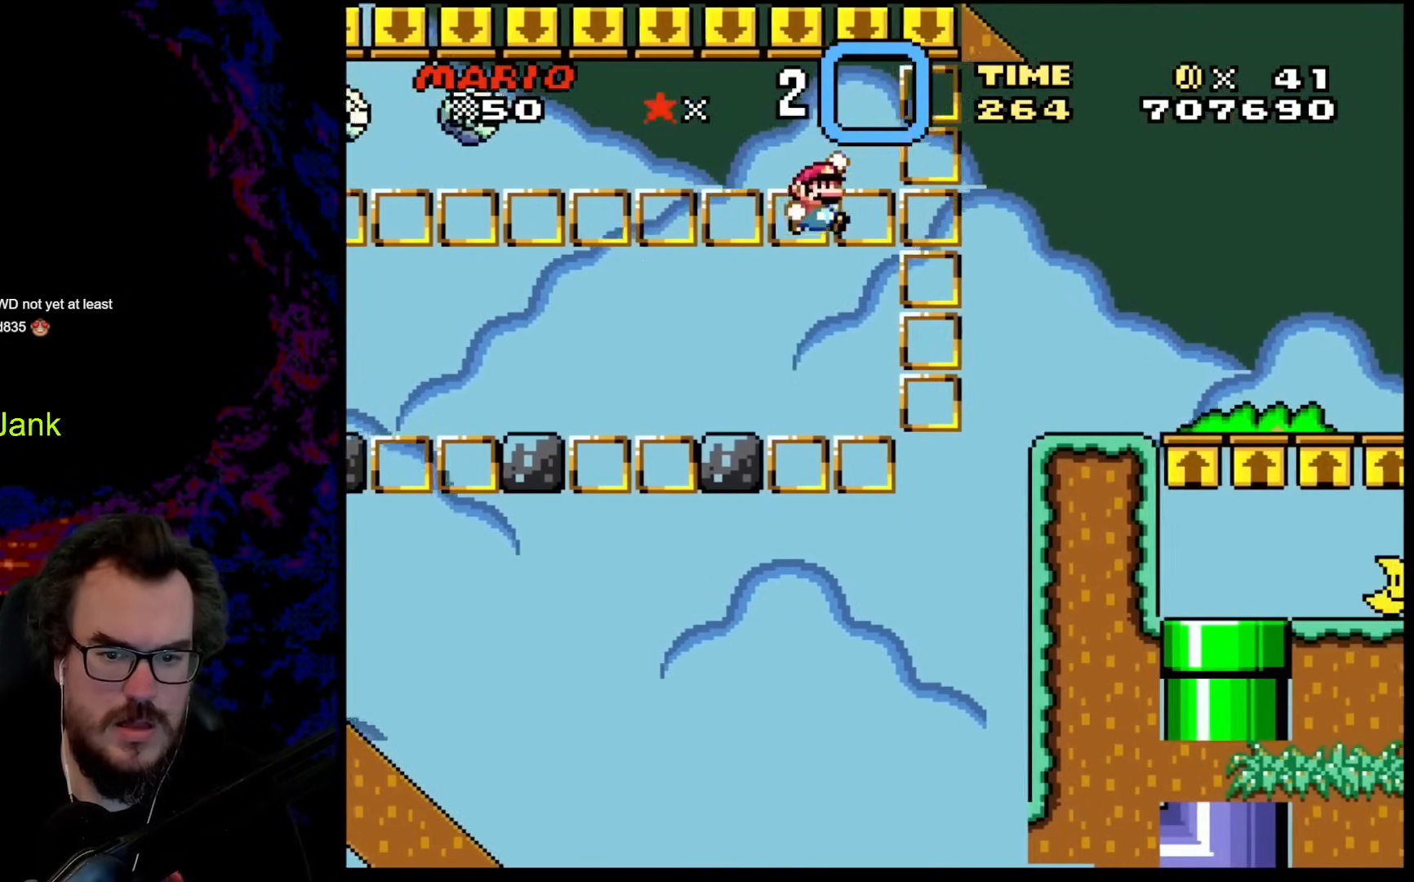
Gameplay with a controller (Nintendo layout); each line is a JSON object with the inputs held at the frame after it. "events" lists button and stick changes between this image and that frame as [ms after this image, input, new state], when the widget could be followed in between. Not read: L3 R3.
{"buttons": ["B", "Y", "DPAD_RIGHT"], "events": [[86, "B", "down"]]}
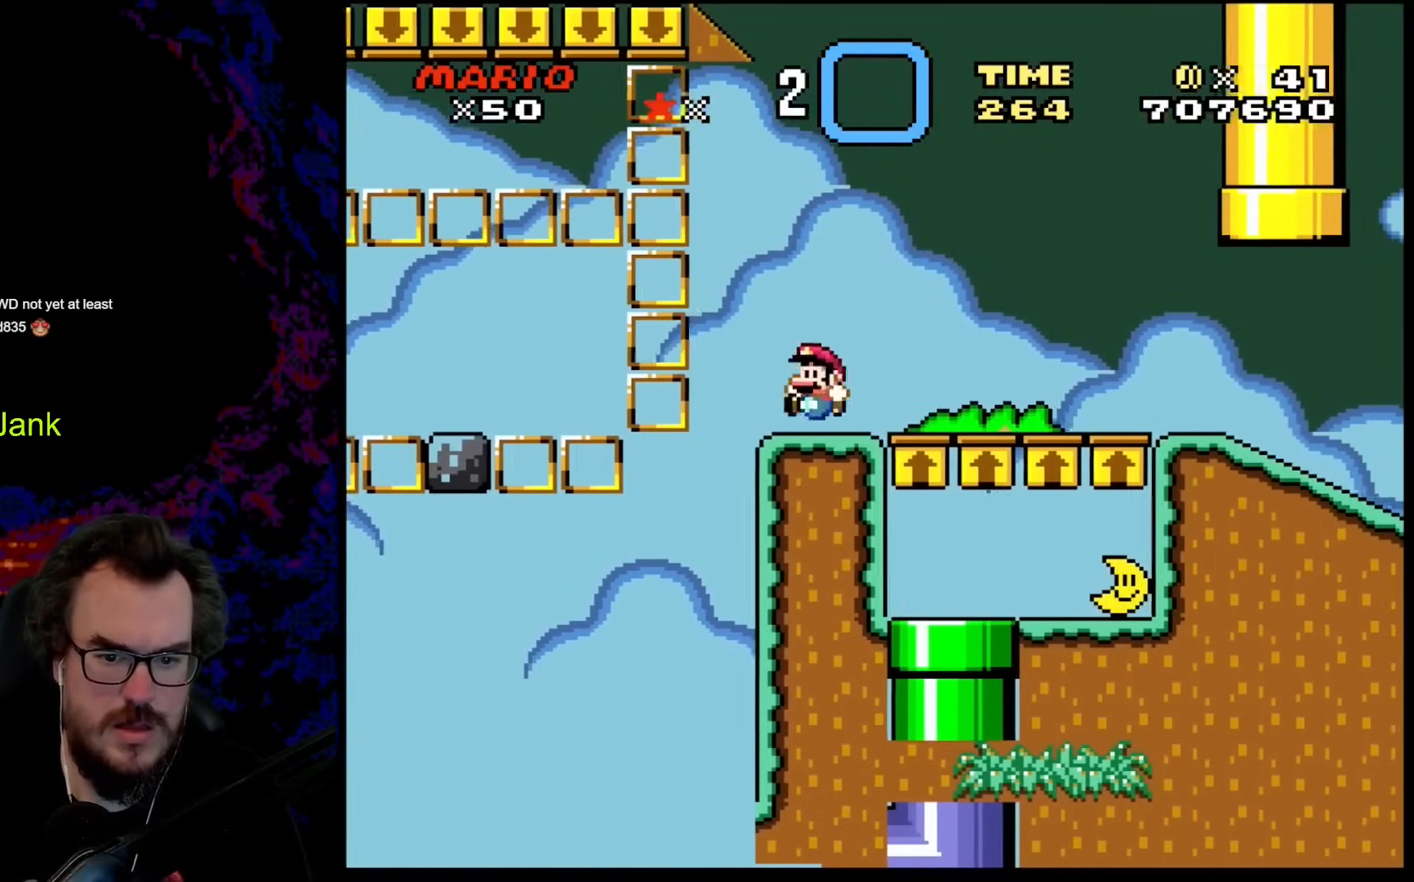
{"buttons": ["B", "Y"], "events": [[17, "DPAD_LEFT", "down"], [17, "DPAD_RIGHT", "up"], [154, "DPAD_LEFT", "up"]]}
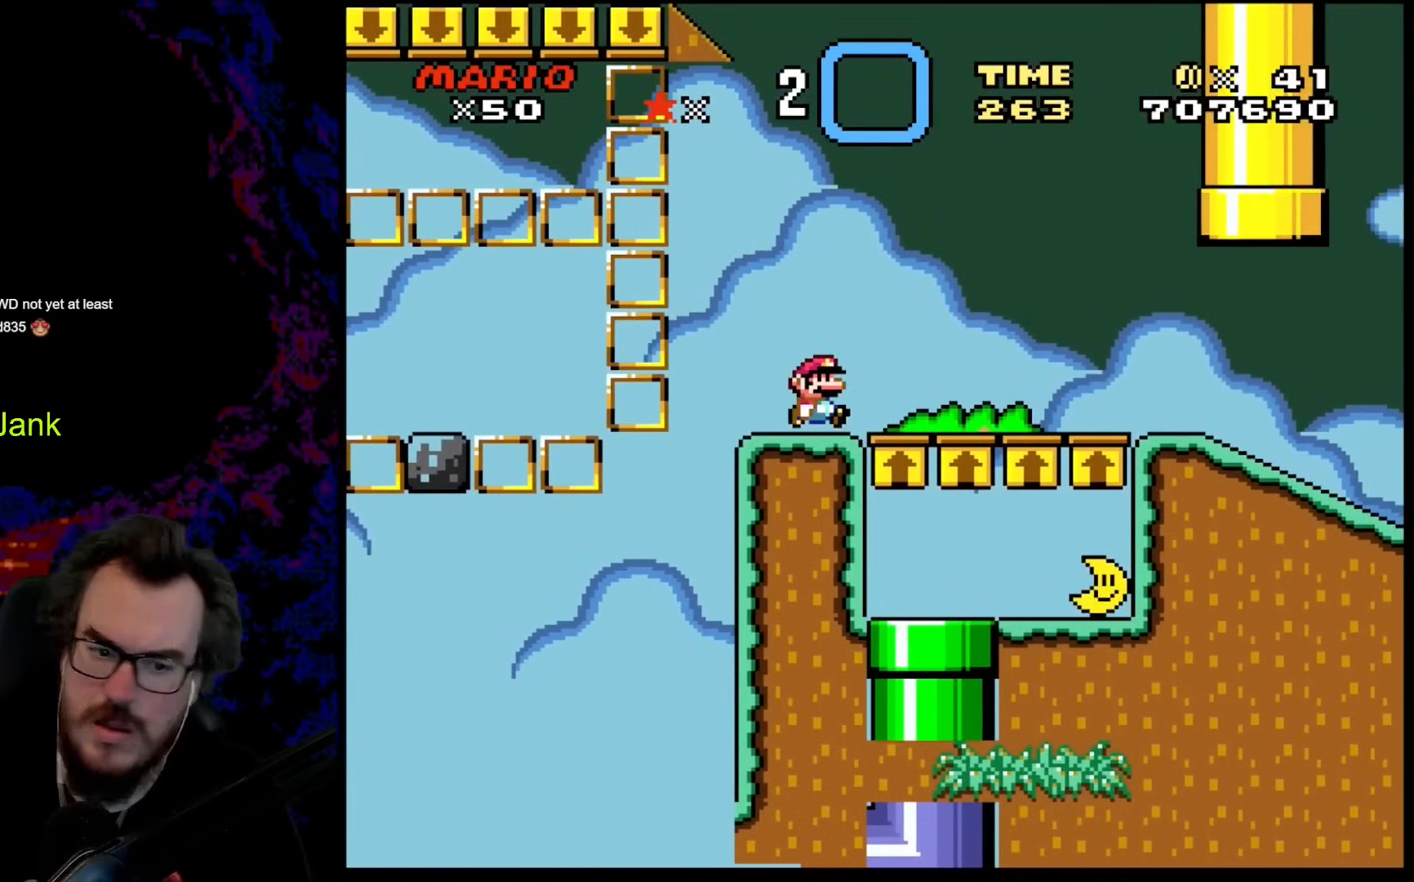
{"buttons": ["B", "Y"], "events": [[17, "DPAD_RIGHT", "down"], [154, "DPAD_RIGHT", "up"]]}
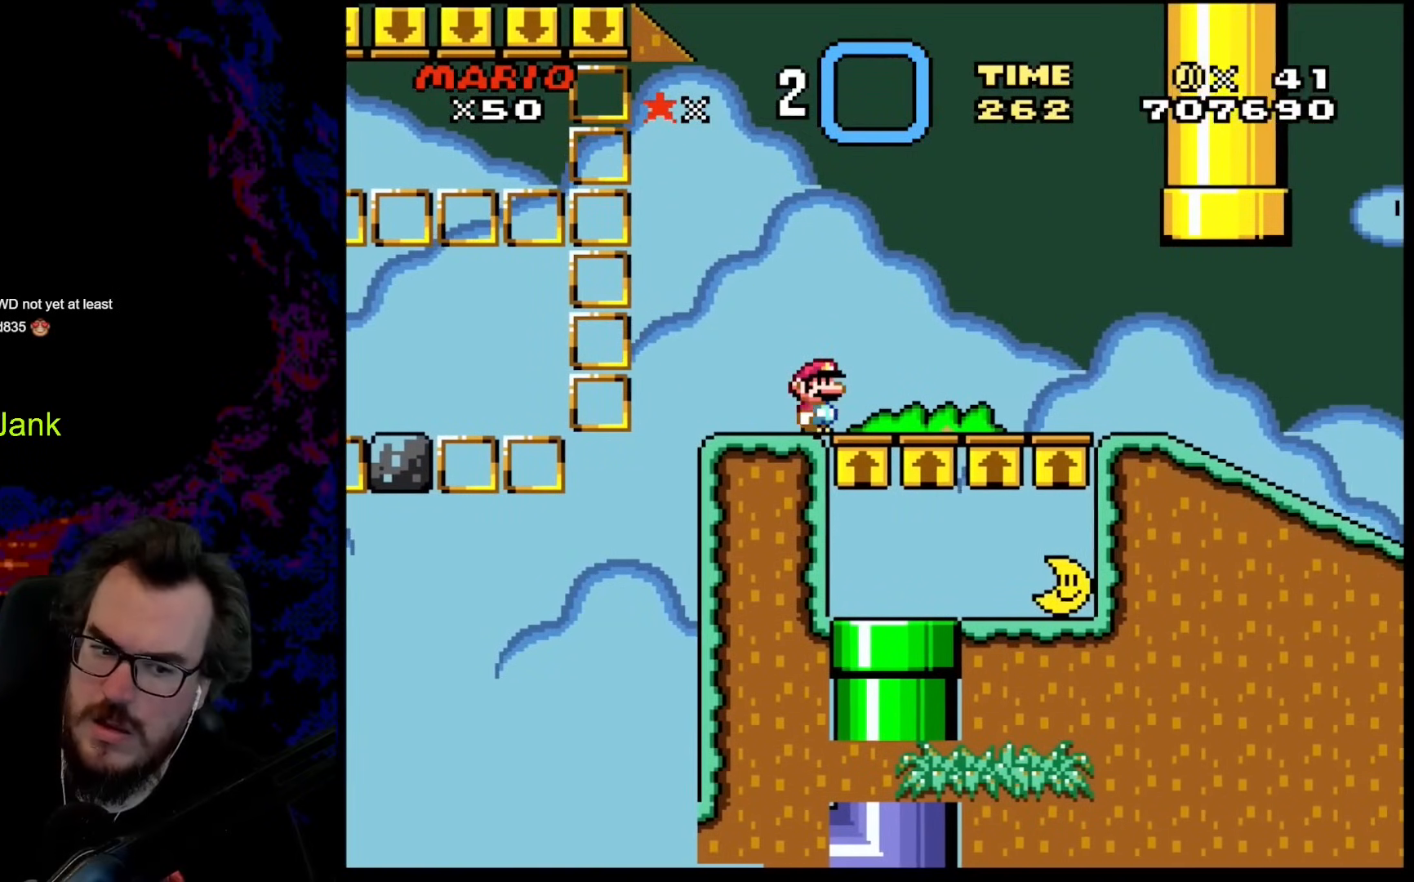
{"buttons": ["Y"], "events": [[17, "B", "up"]]}
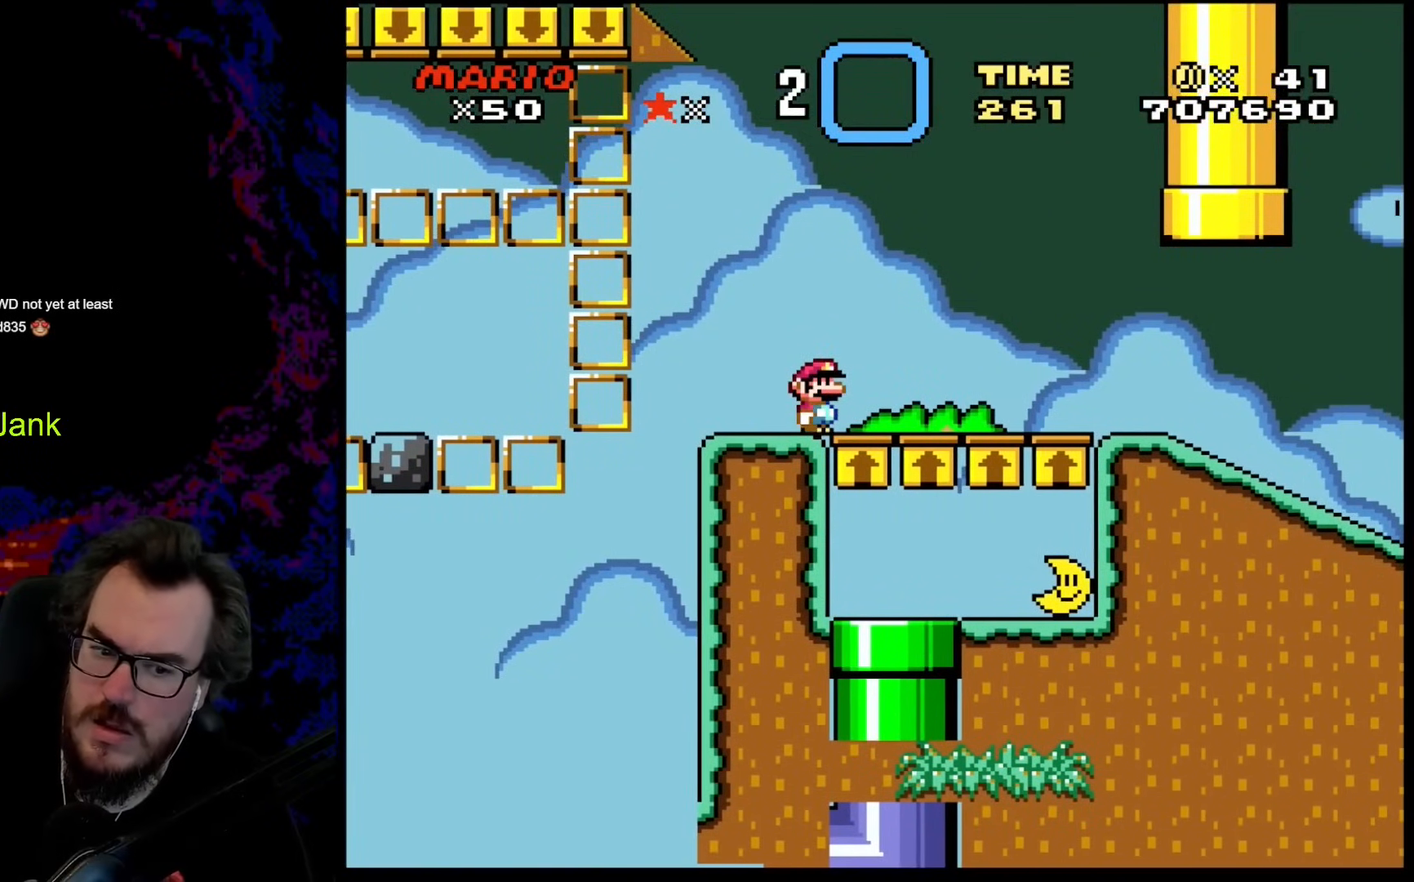
{"buttons": ["Y", "DPAD_RIGHT"], "events": [[478, "DPAD_RIGHT", "down"]]}
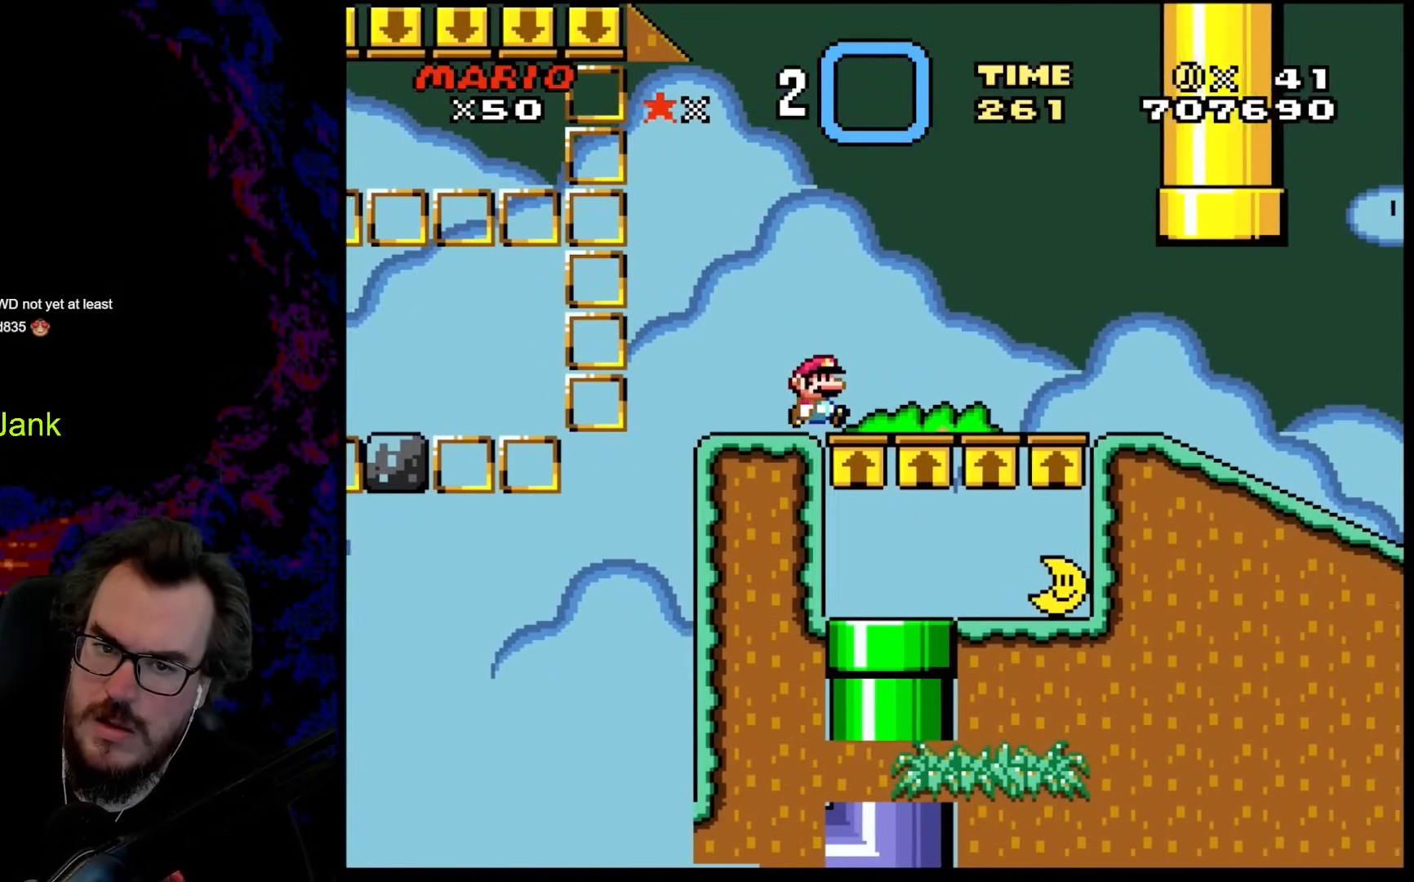
{"buttons": ["Y", "DPAD_RIGHT"], "events": []}
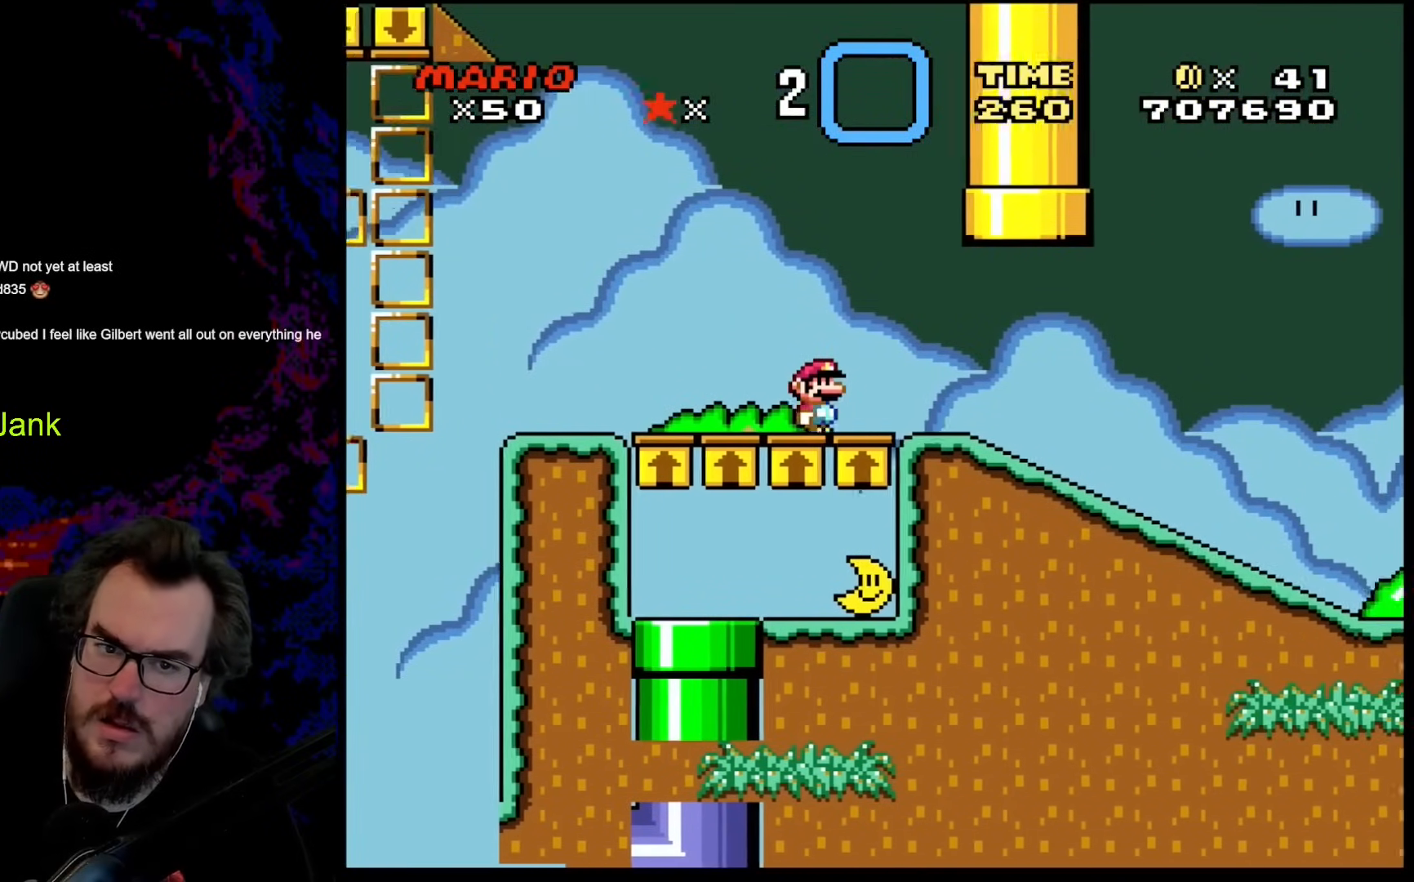
{"buttons": ["B", "Y", "DPAD_UP", "DPAD_LEFT"], "events": [[256, "B", "down"], [273, "DPAD_UP", "down"], [341, "DPAD_RIGHT", "up"], [375, "DPAD_LEFT", "down"]]}
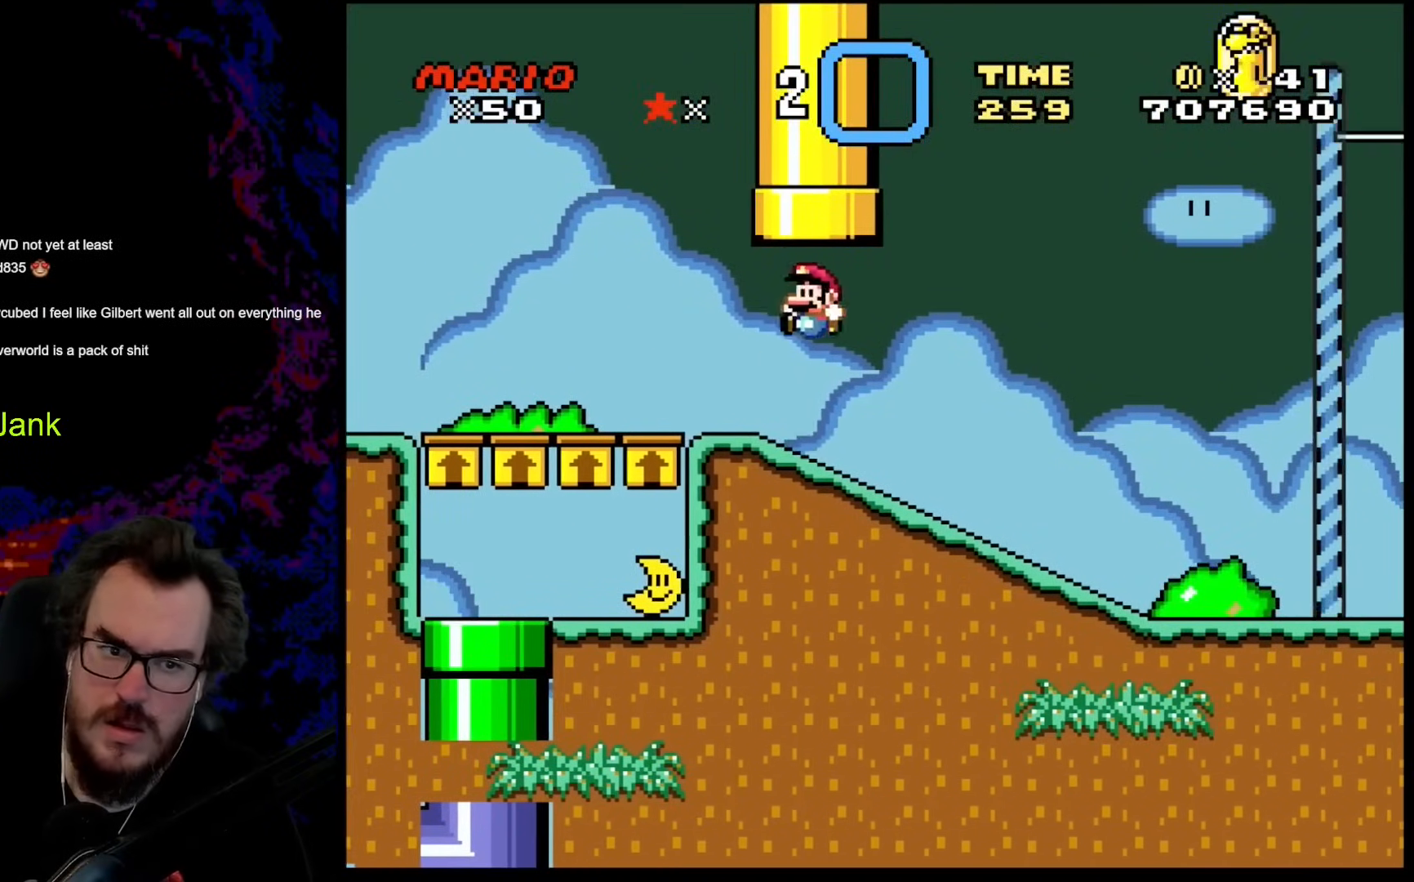
{"buttons": ["B", "Y", "DPAD_UP", "DPAD_LEFT"], "events": [[171, "DPAD_LEFT", "up"], [188, "B", "up"], [188, "DPAD_RIGHT", "down"], [205, "DPAD_UP", "up"], [273, "DPAD_UP", "down"], [307, "B", "down"], [393, "DPAD_RIGHT", "up"], [427, "DPAD_LEFT", "down"]]}
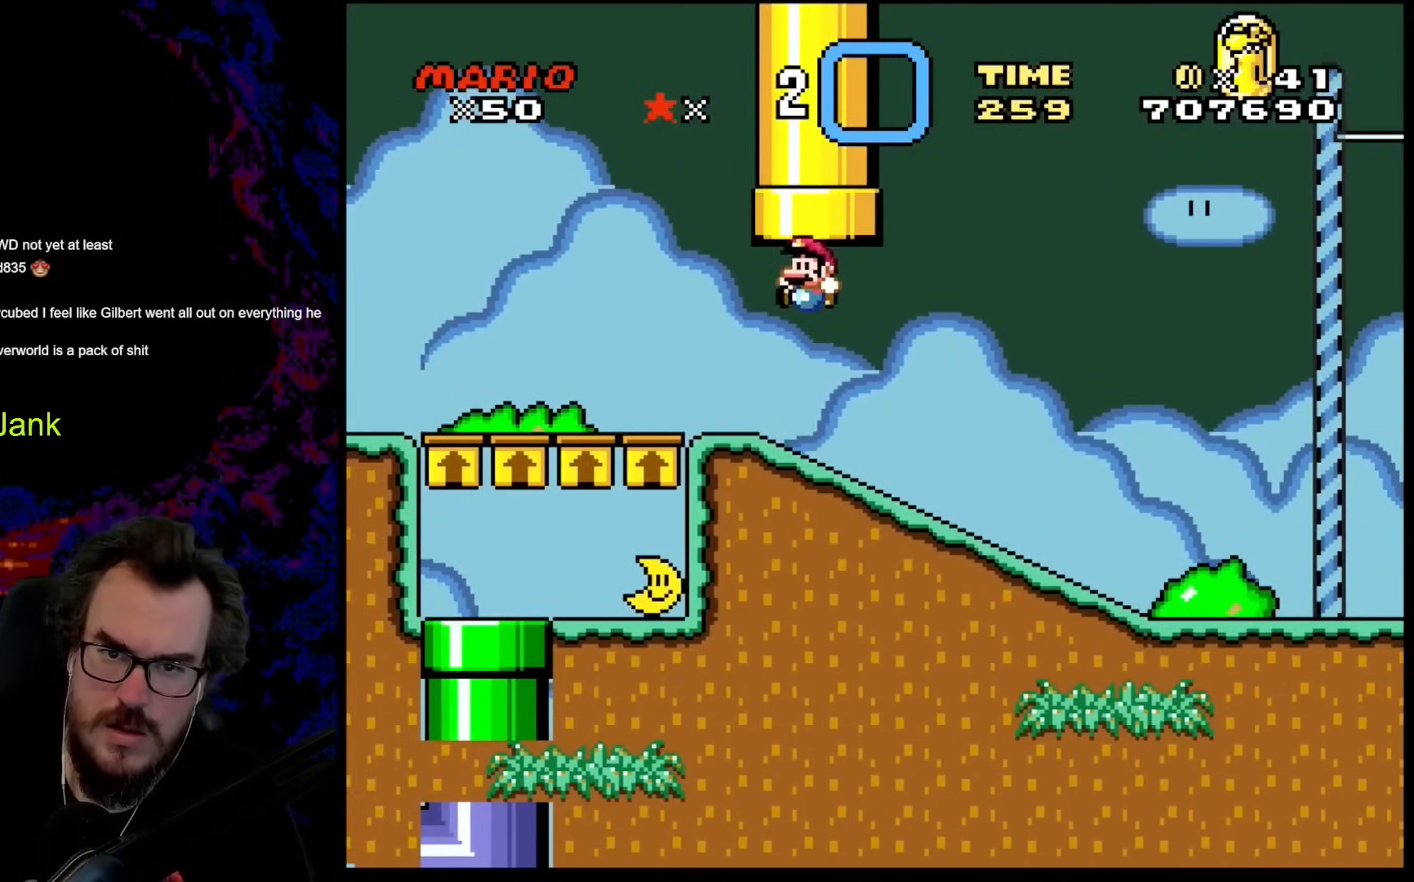
{"buttons": ["Y", "DPAD_RIGHT"], "events": [[103, "DPAD_LEFT", "up"], [103, "DPAD_RIGHT", "down"], [120, "DPAD_UP", "up"], [137, "B", "up"]]}
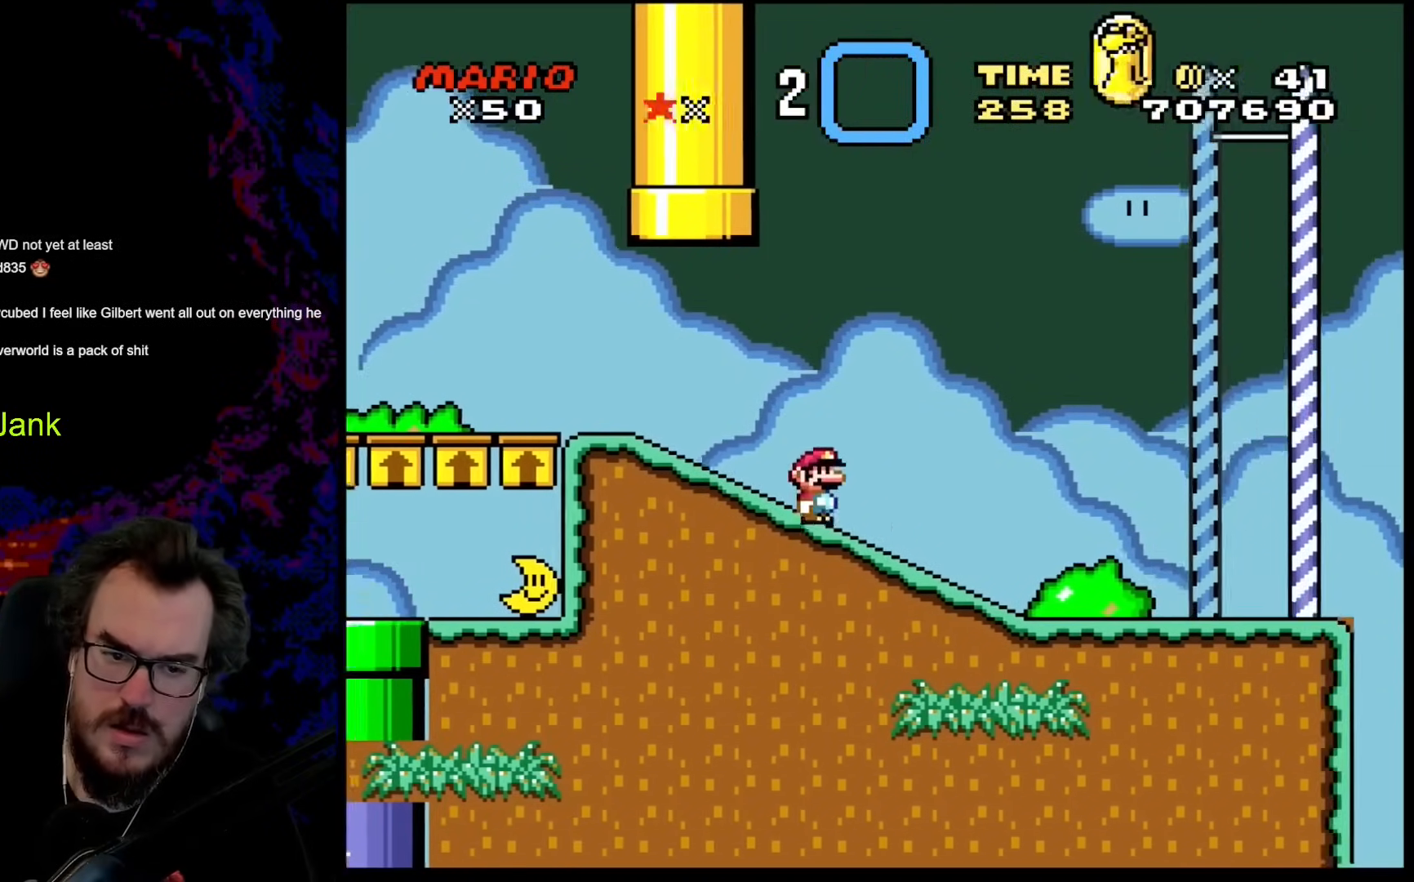
{"buttons": ["B", "Y", "DPAD_RIGHT"], "events": [[239, "B", "down"]]}
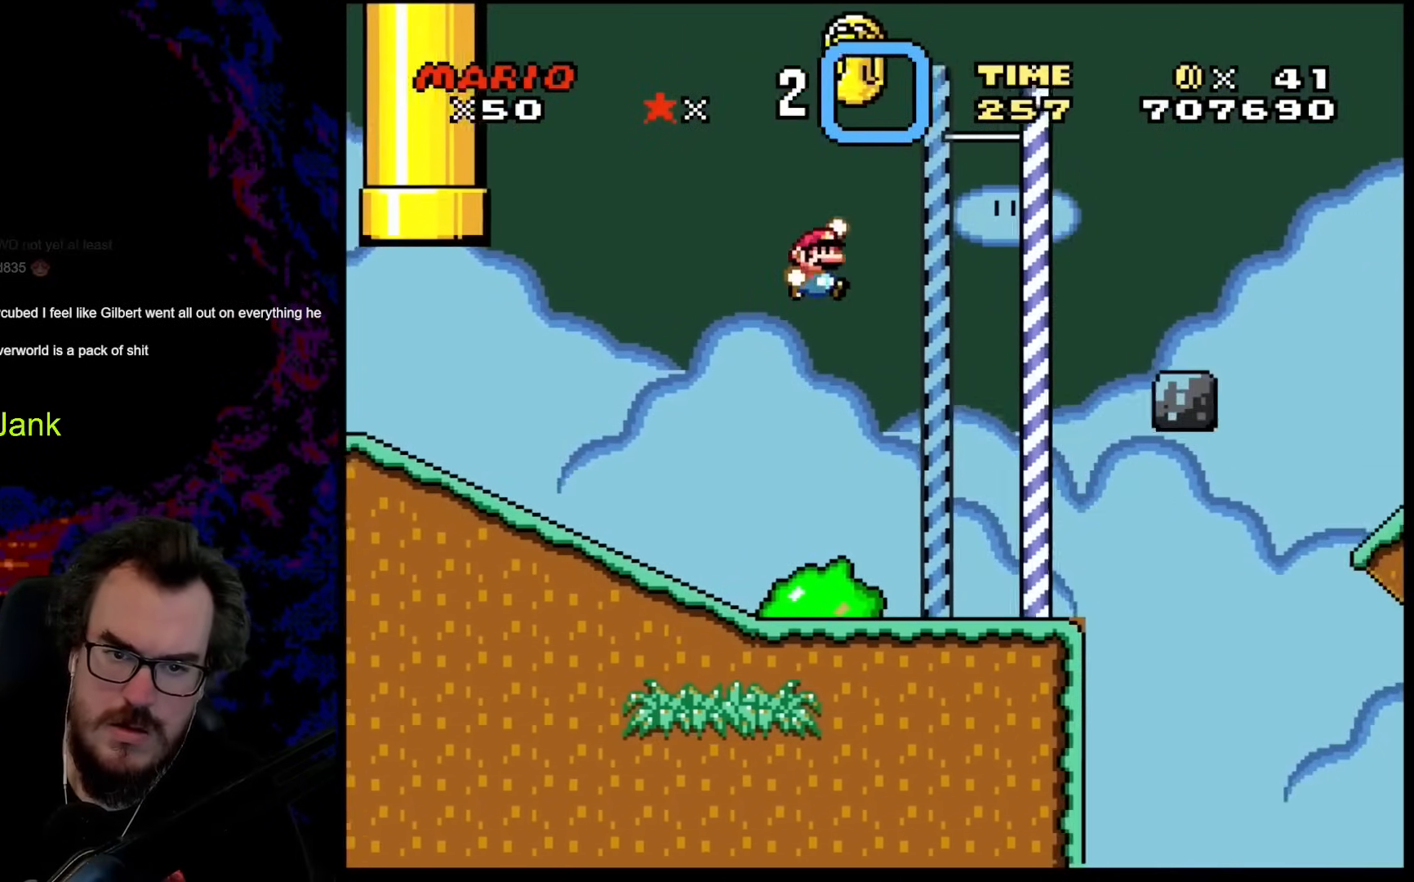
{"buttons": ["Y"], "events": [[325, "DPAD_LEFT", "down"], [325, "DPAD_RIGHT", "up"], [427, "B", "up"], [495, "DPAD_LEFT", "up"]]}
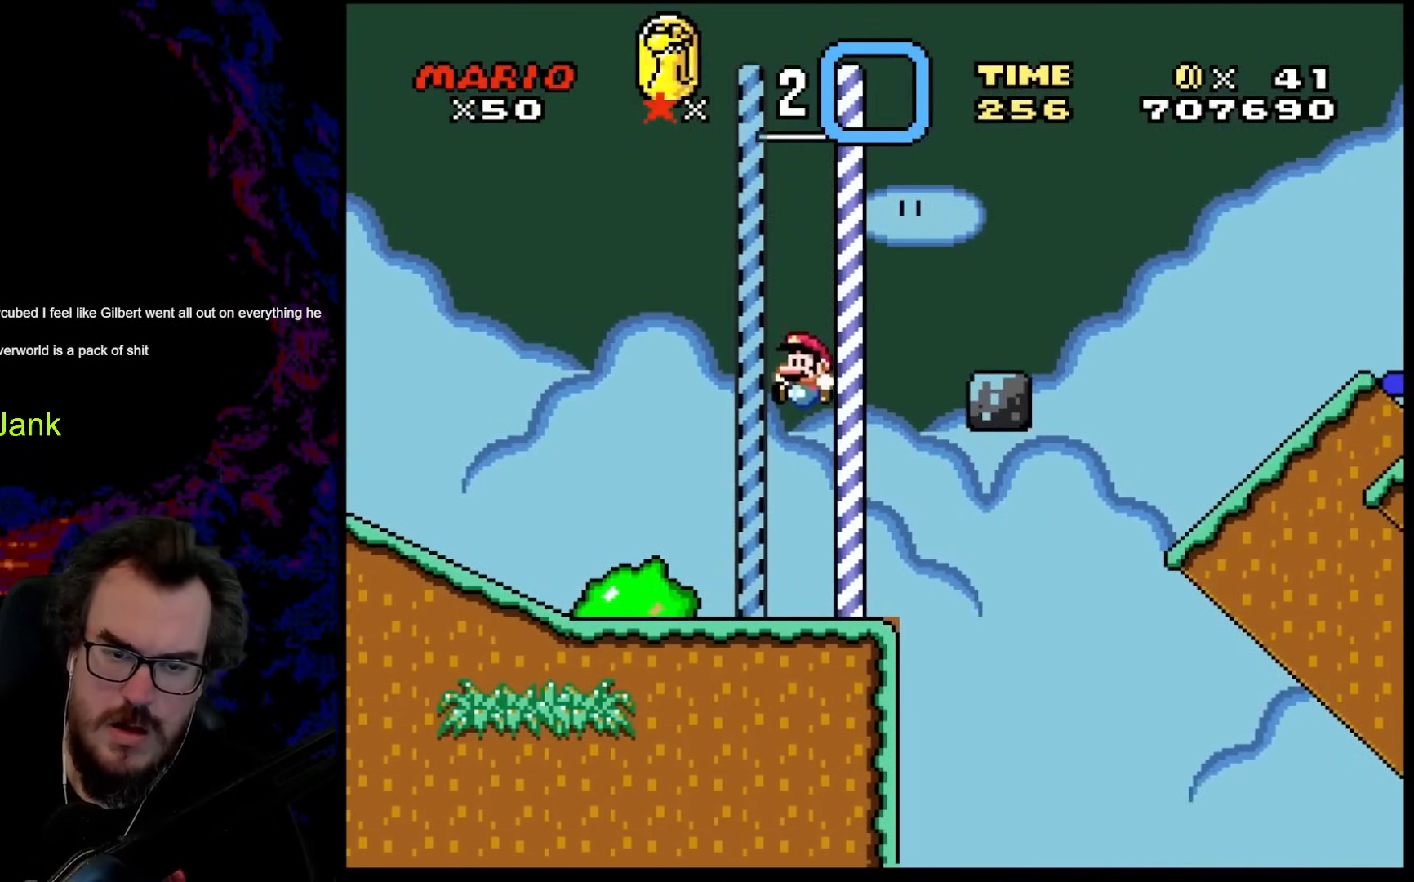
{"buttons": ["B", "Y", "DPAD_RIGHT"], "events": [[188, "DPAD_RIGHT", "down"], [325, "B", "down"]]}
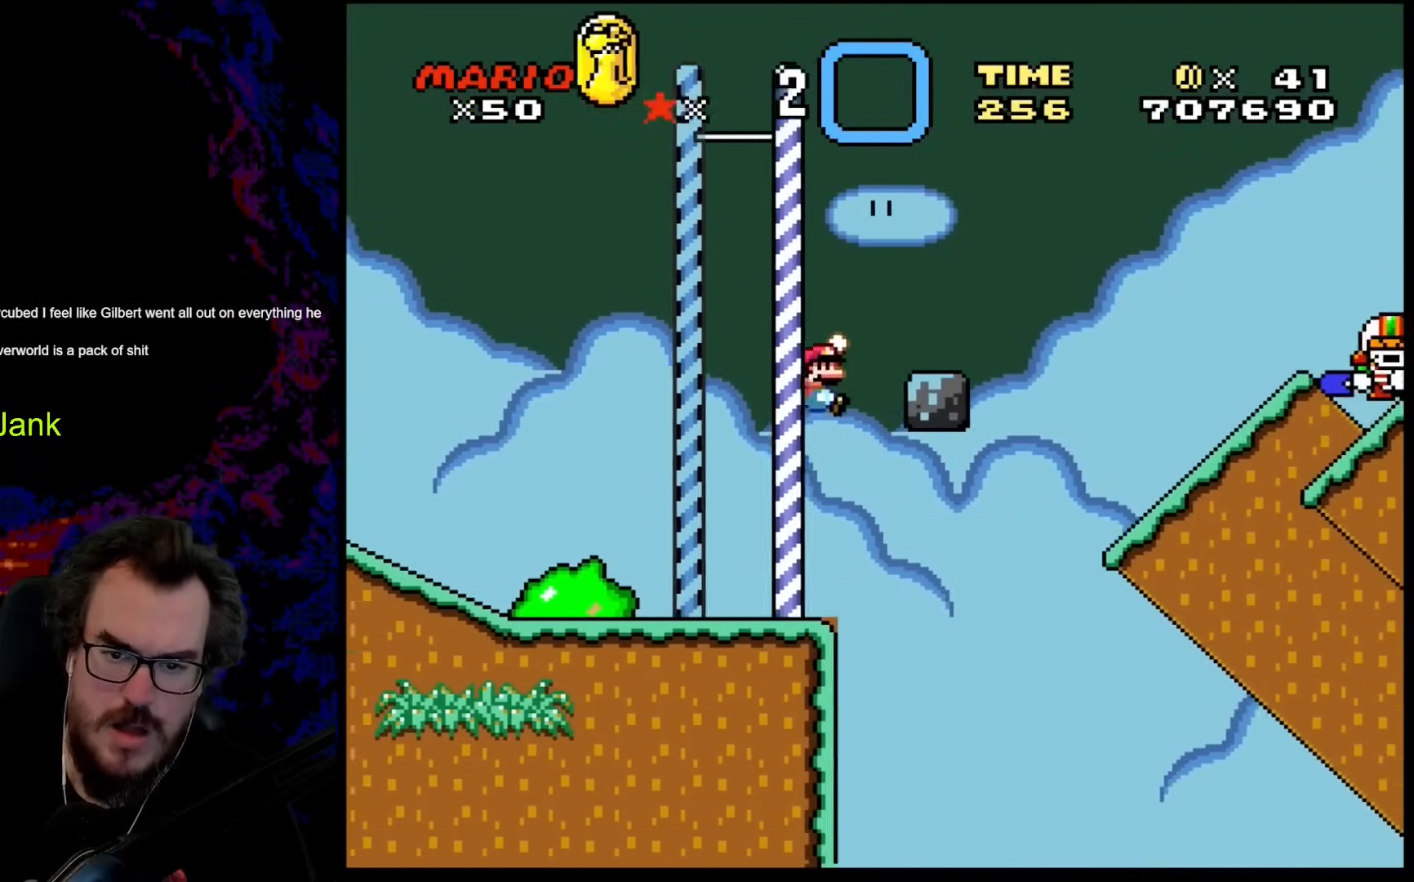
{"buttons": ["B", "Y", "DPAD_LEFT"], "events": [[188, "B", "up"], [188, "DPAD_RIGHT", "up"], [205, "DPAD_LEFT", "down"], [393, "B", "down"]]}
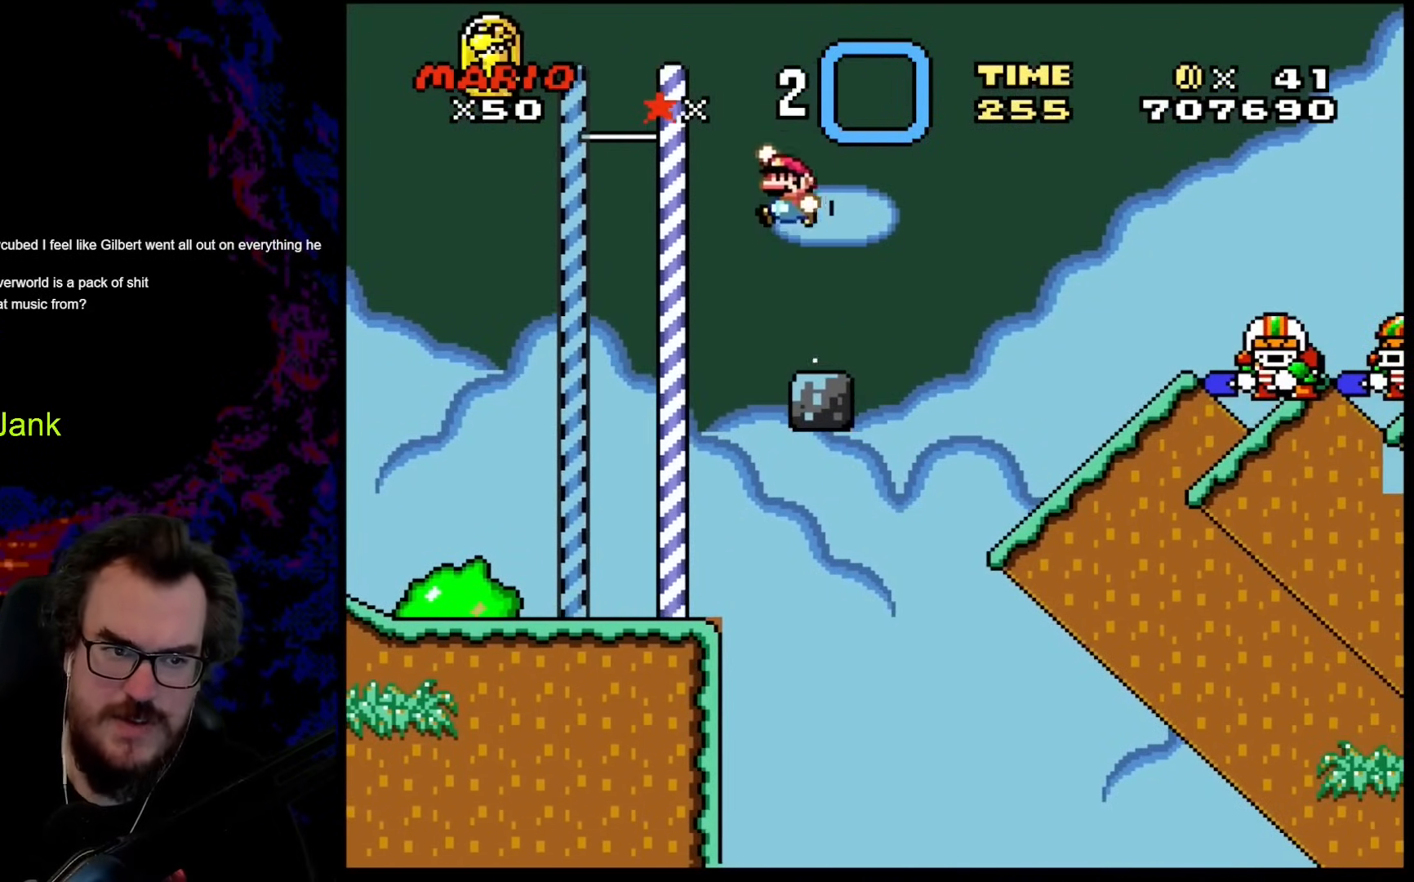
{"buttons": ["Y", "DPAD_RIGHT"], "events": [[154, "B", "up"], [496, "DPAD_LEFT", "up"], [513, "DPAD_RIGHT", "down"]]}
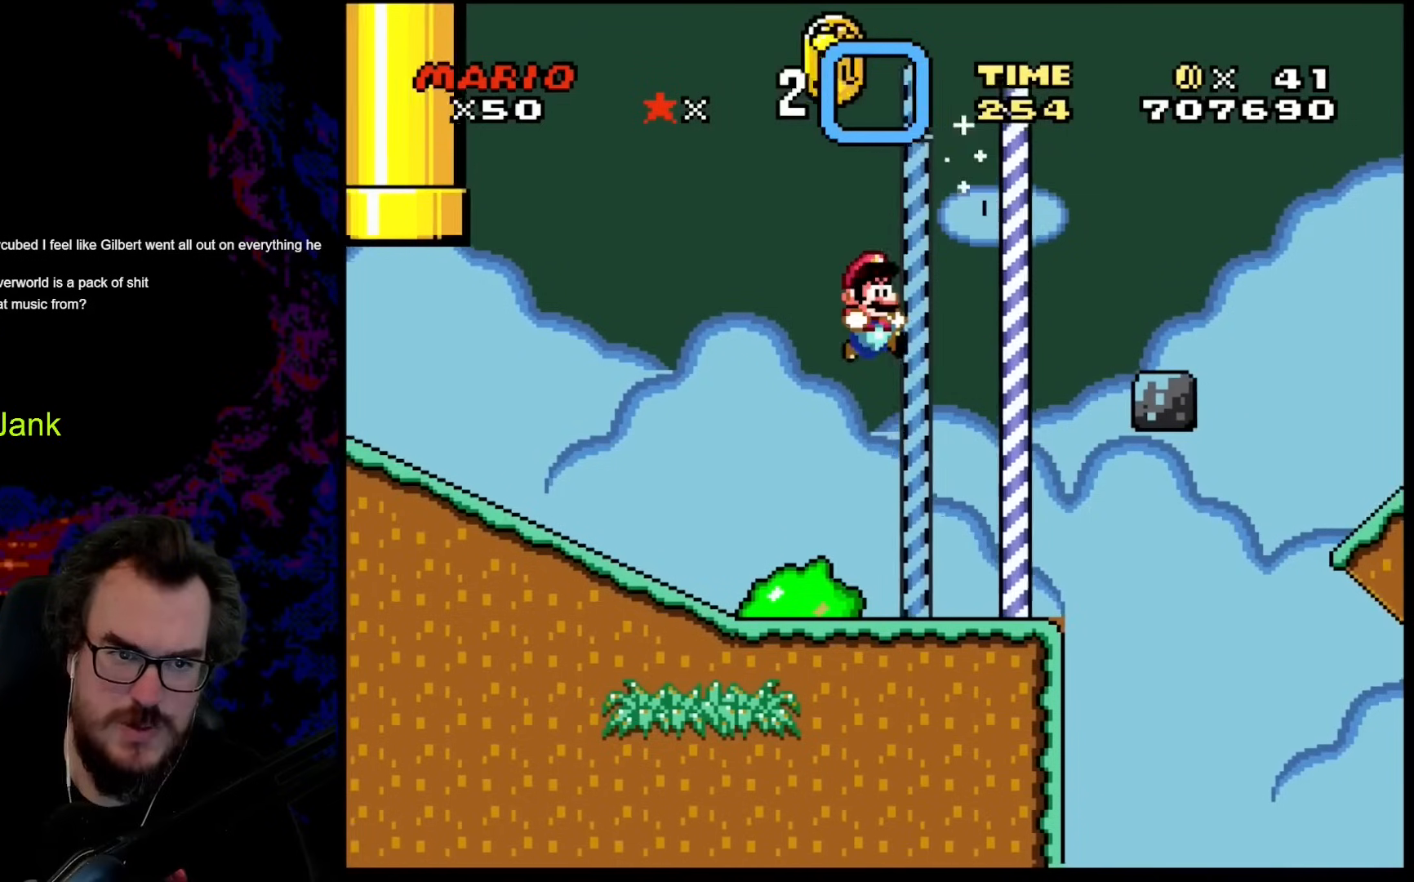
{"buttons": ["B", "Y", "DPAD_RIGHT"], "events": [[341, "B", "down"]]}
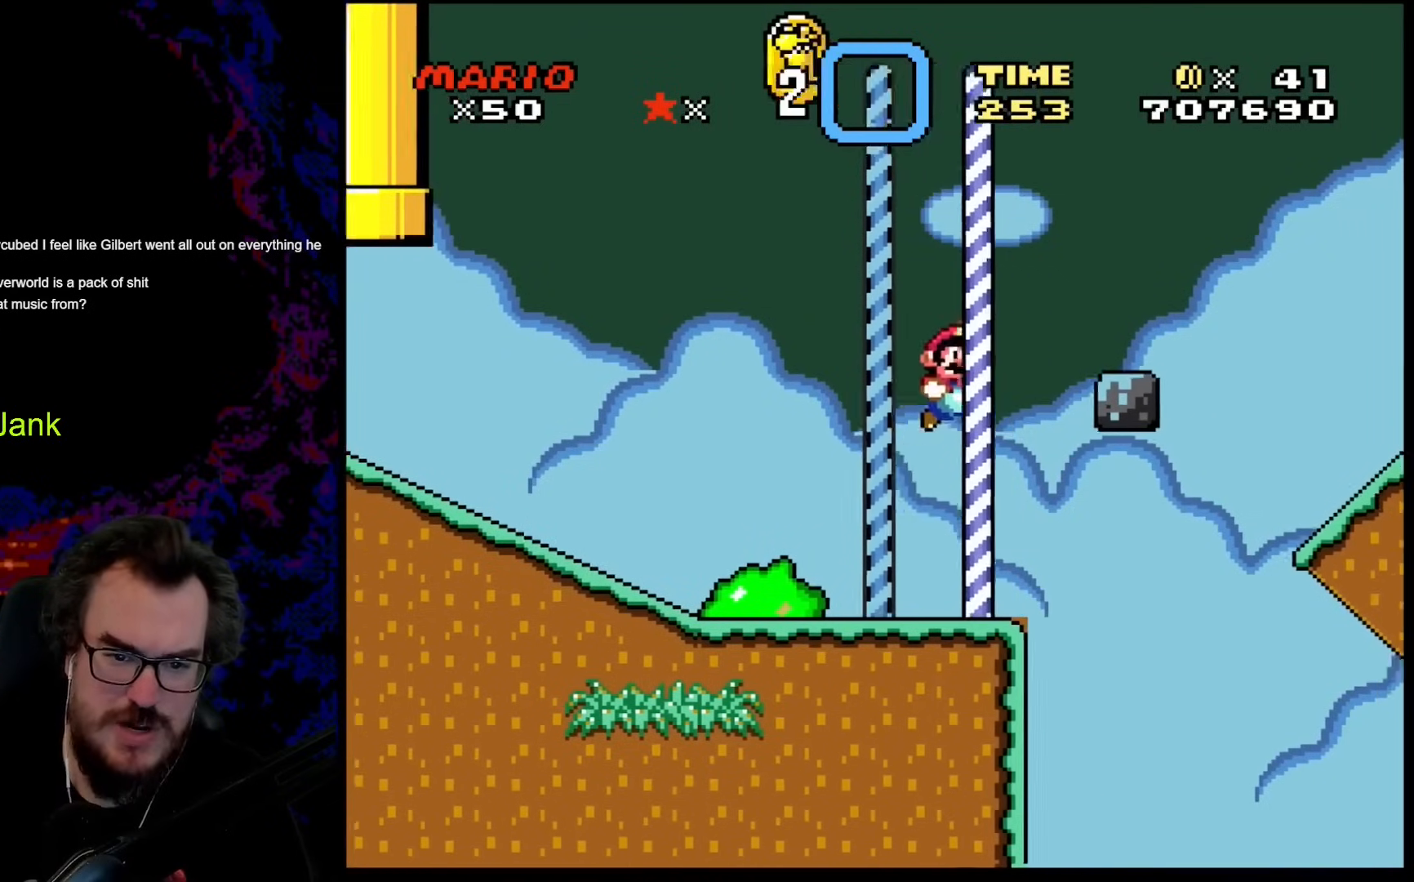
{"buttons": ["A", "X", "DPAD_RIGHT"], "events": [[120, "B", "up"], [205, "Y", "up"], [239, "X", "down"], [393, "A", "down"]]}
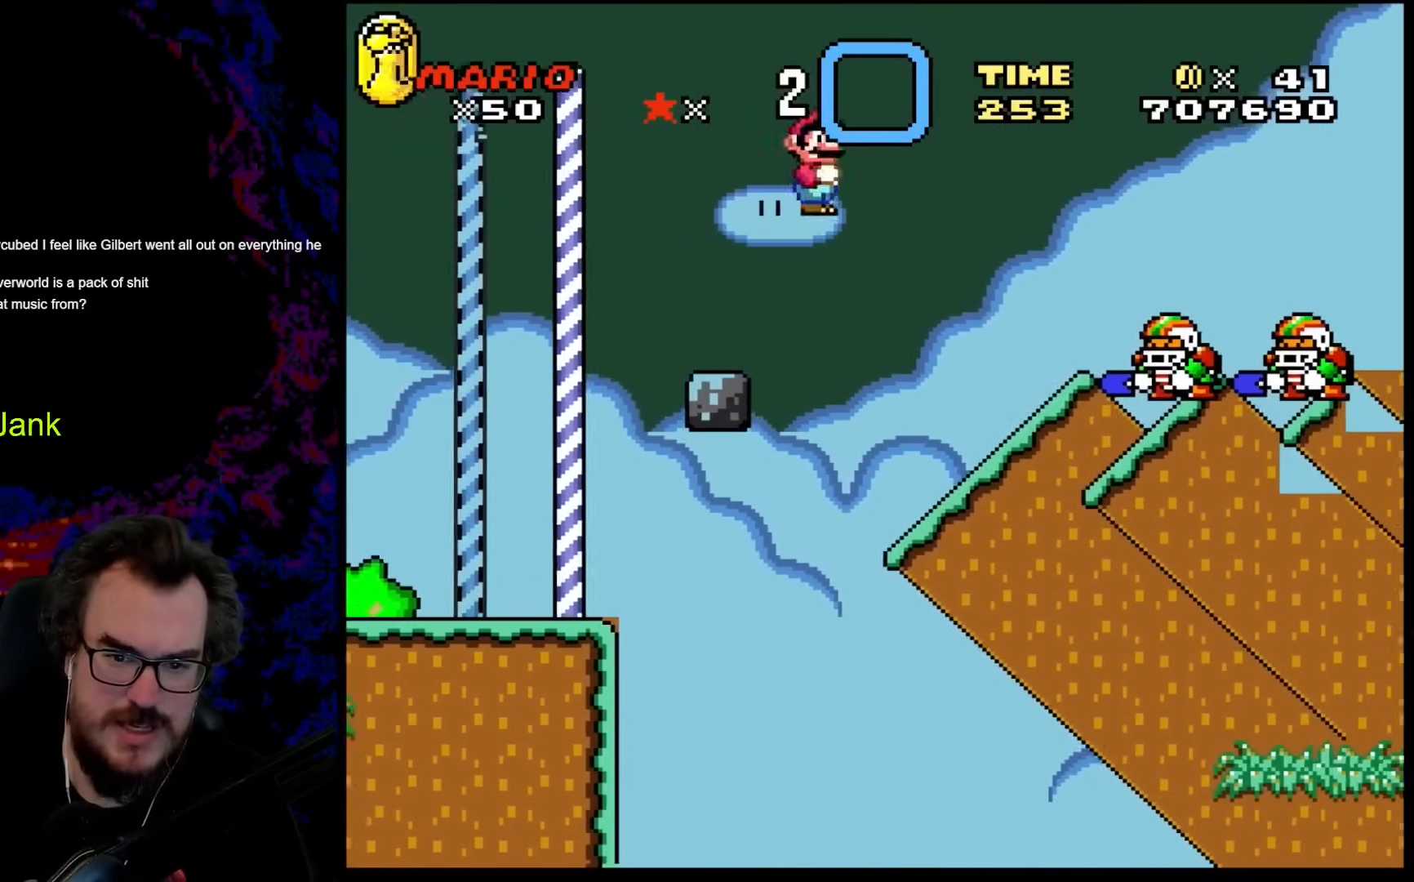
{"buttons": ["X", "DPAD_RIGHT"], "events": [[376, "A", "up"]]}
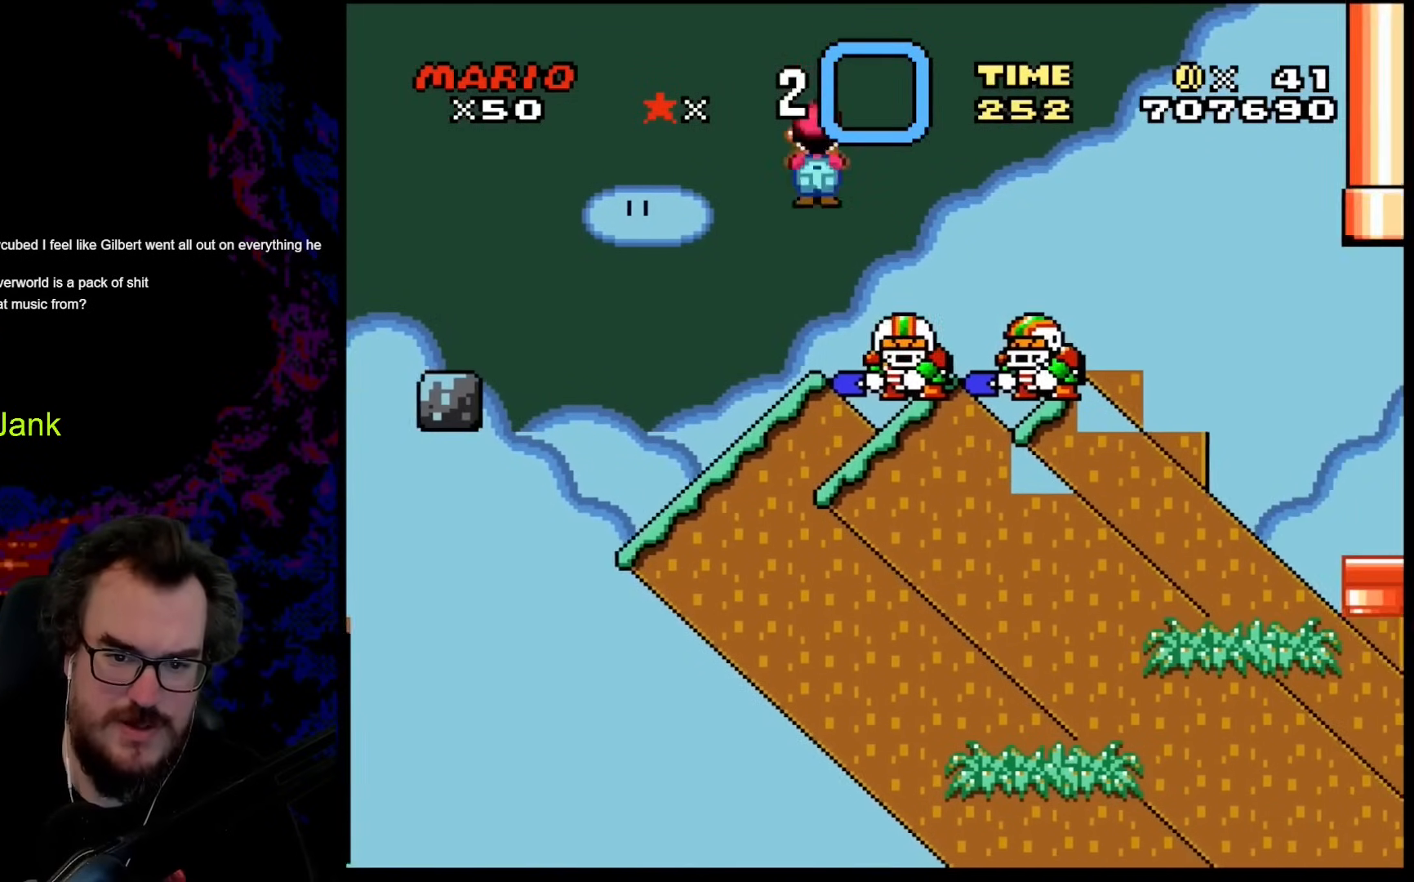
{"buttons": ["A", "X", "DPAD_RIGHT"], "events": [[34, "A", "down"]]}
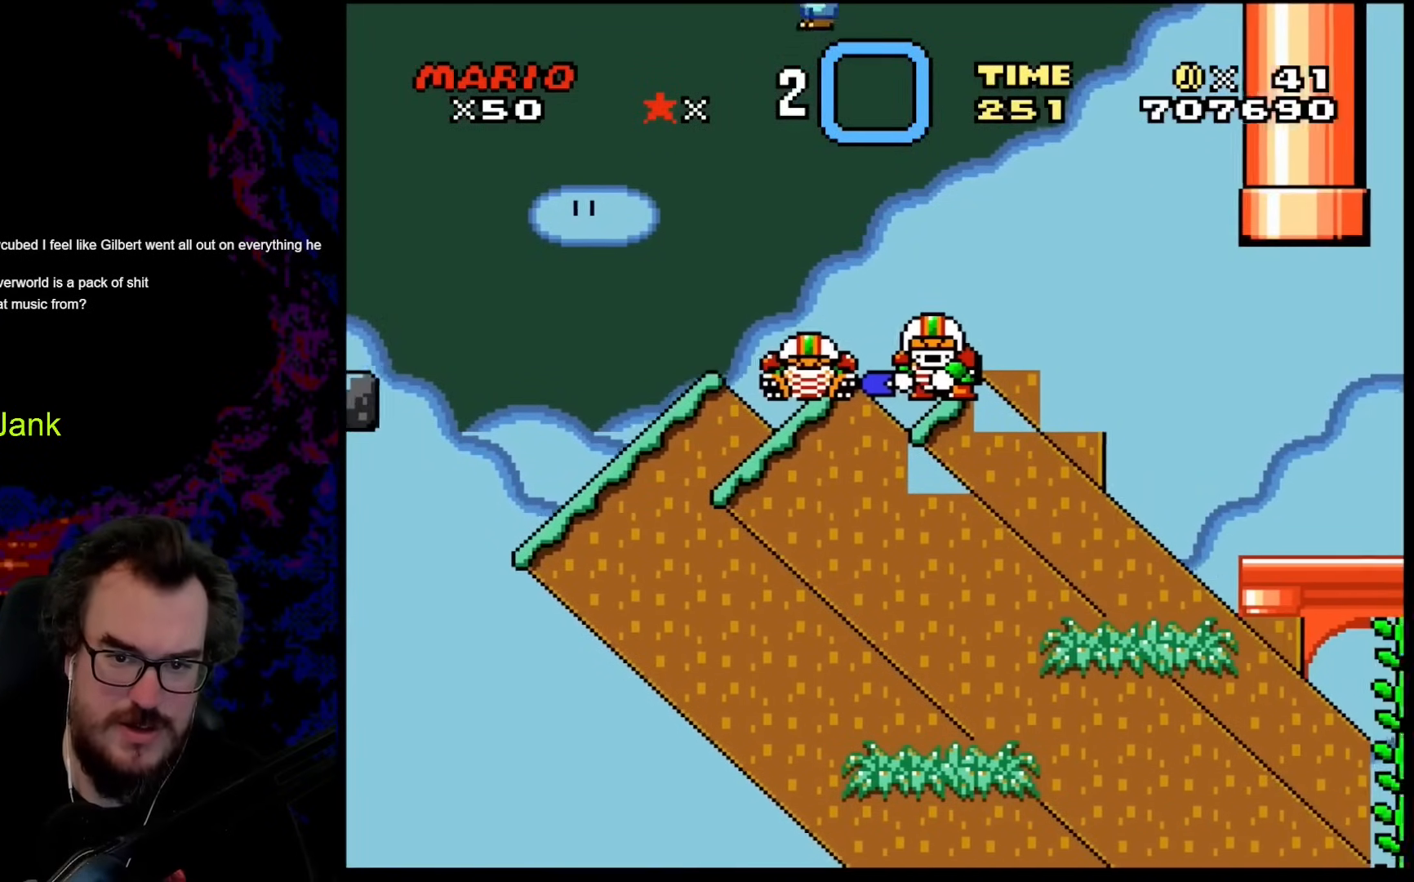
{"buttons": ["X", "DPAD_RIGHT"], "events": [[495, "A", "up"]]}
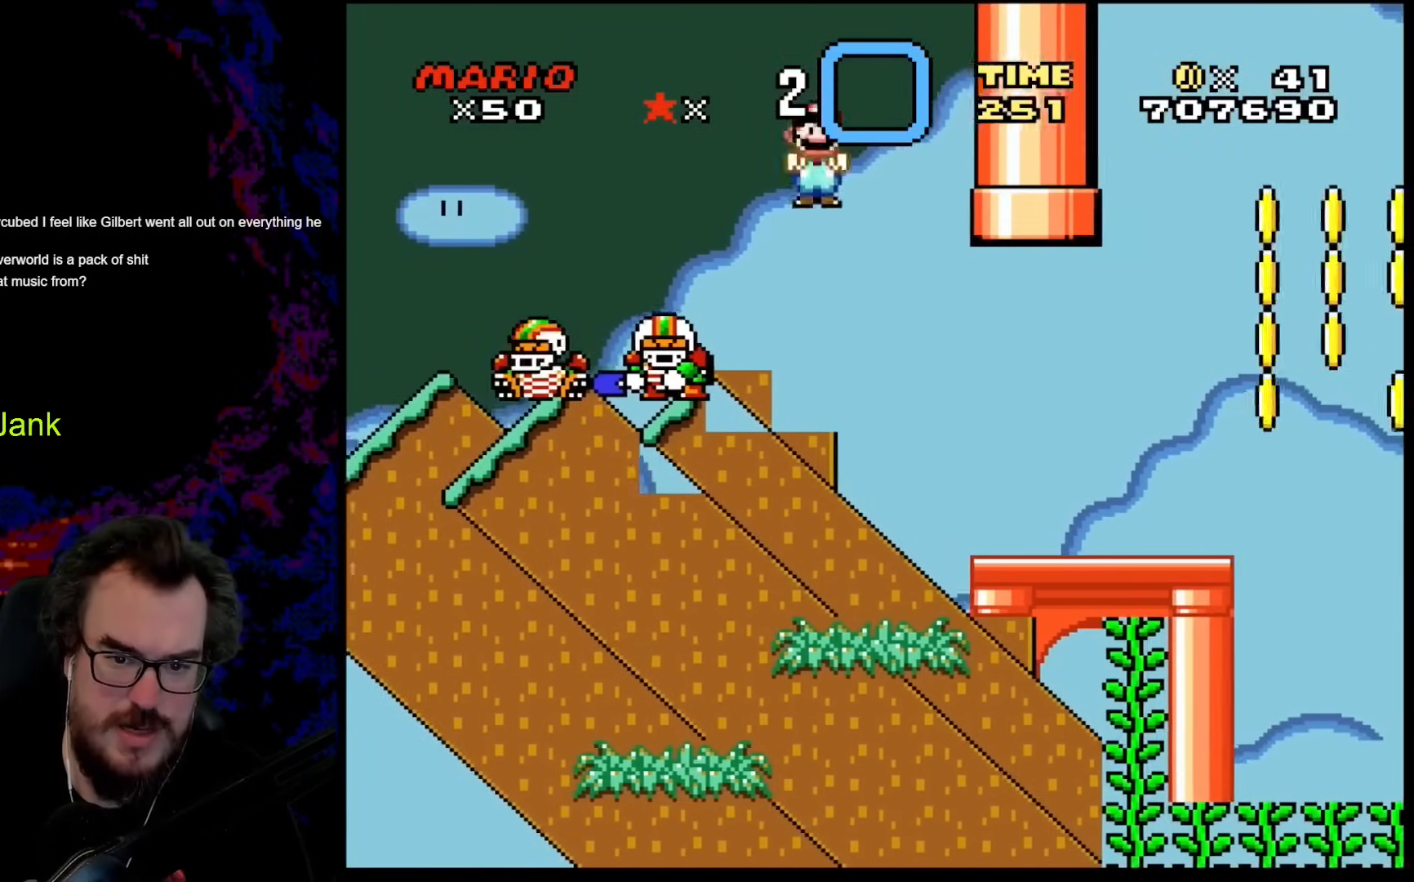
{"buttons": ["B", "Y", "DPAD_UP", "DPAD_LEFT"], "events": [[103, "X", "up"], [120, "Y", "down"], [410, "DPAD_RIGHT", "up"], [410, "DPAD_UP", "down"], [427, "DPAD_LEFT", "down"], [445, "B", "down"]]}
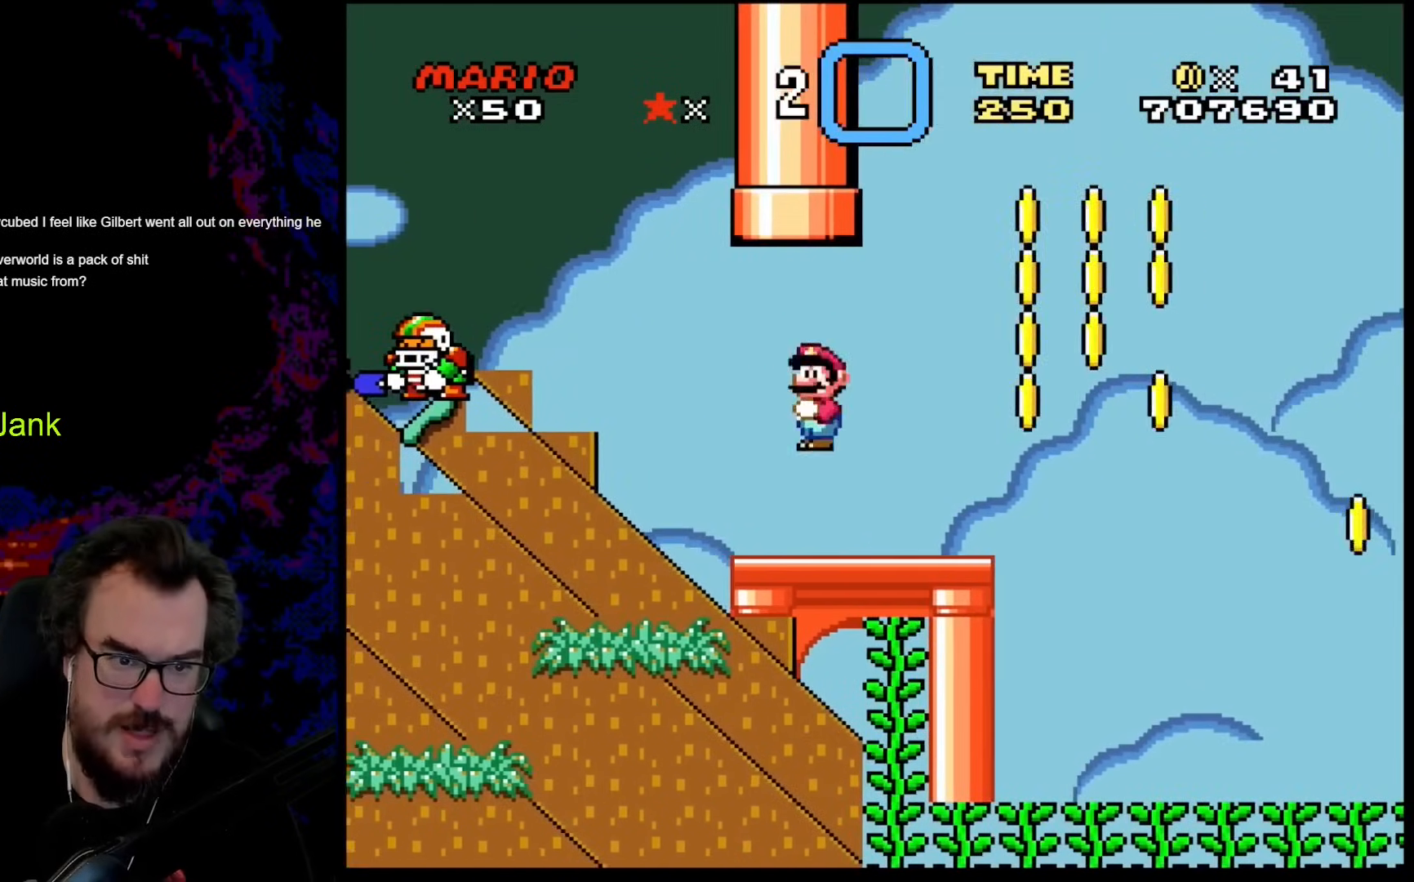
{"buttons": ["Y", "DPAD_RIGHT"], "events": [[171, "DPAD_LEFT", "up"], [239, "DPAD_RIGHT", "down"], [393, "DPAD_UP", "up"], [410, "B", "up"]]}
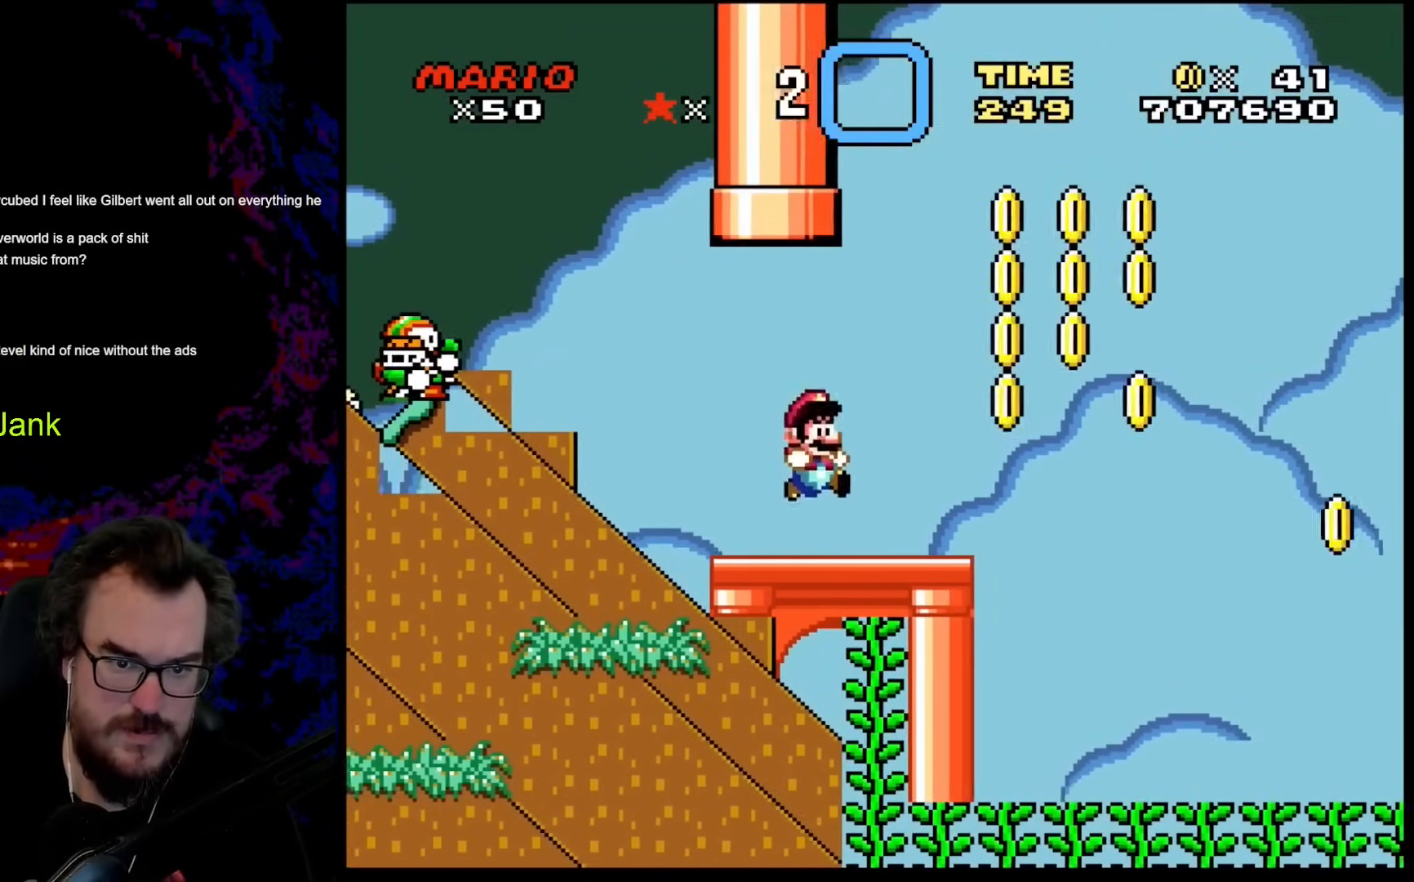
{"buttons": ["Y"], "events": [[171, "DPAD_UP", "down"], [205, "DPAD_LEFT", "down"], [205, "DPAD_RIGHT", "up"], [222, "DPAD_UP", "up"], [376, "DPAD_LEFT", "up"]]}
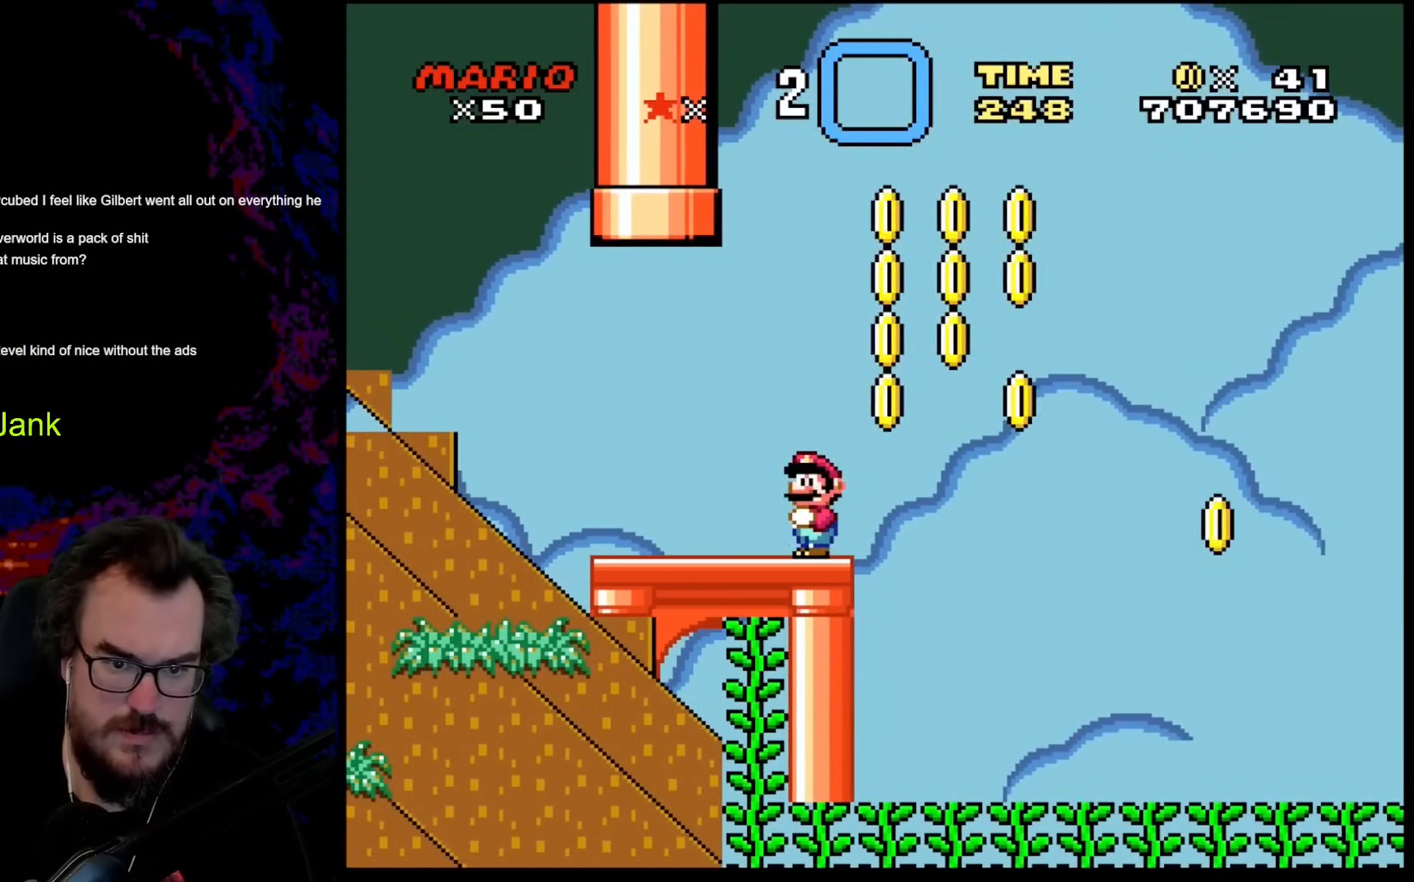
{"buttons": ["Y"], "events": []}
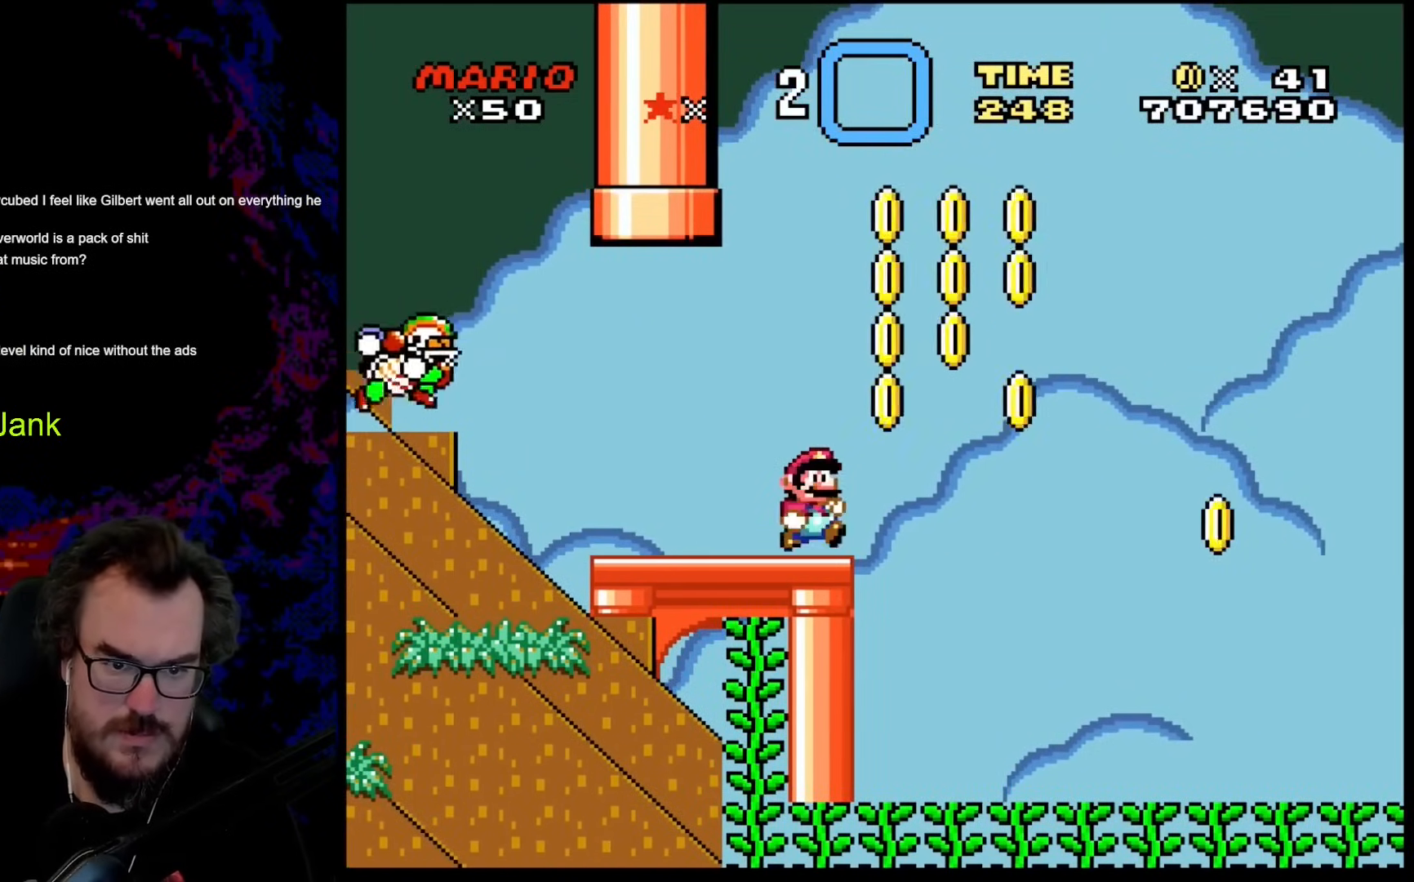
{"buttons": ["Y", "DPAD_UP", "DPAD_RIGHT"], "events": [[34, "DPAD_RIGHT", "down"], [478, "DPAD_UP", "down"]]}
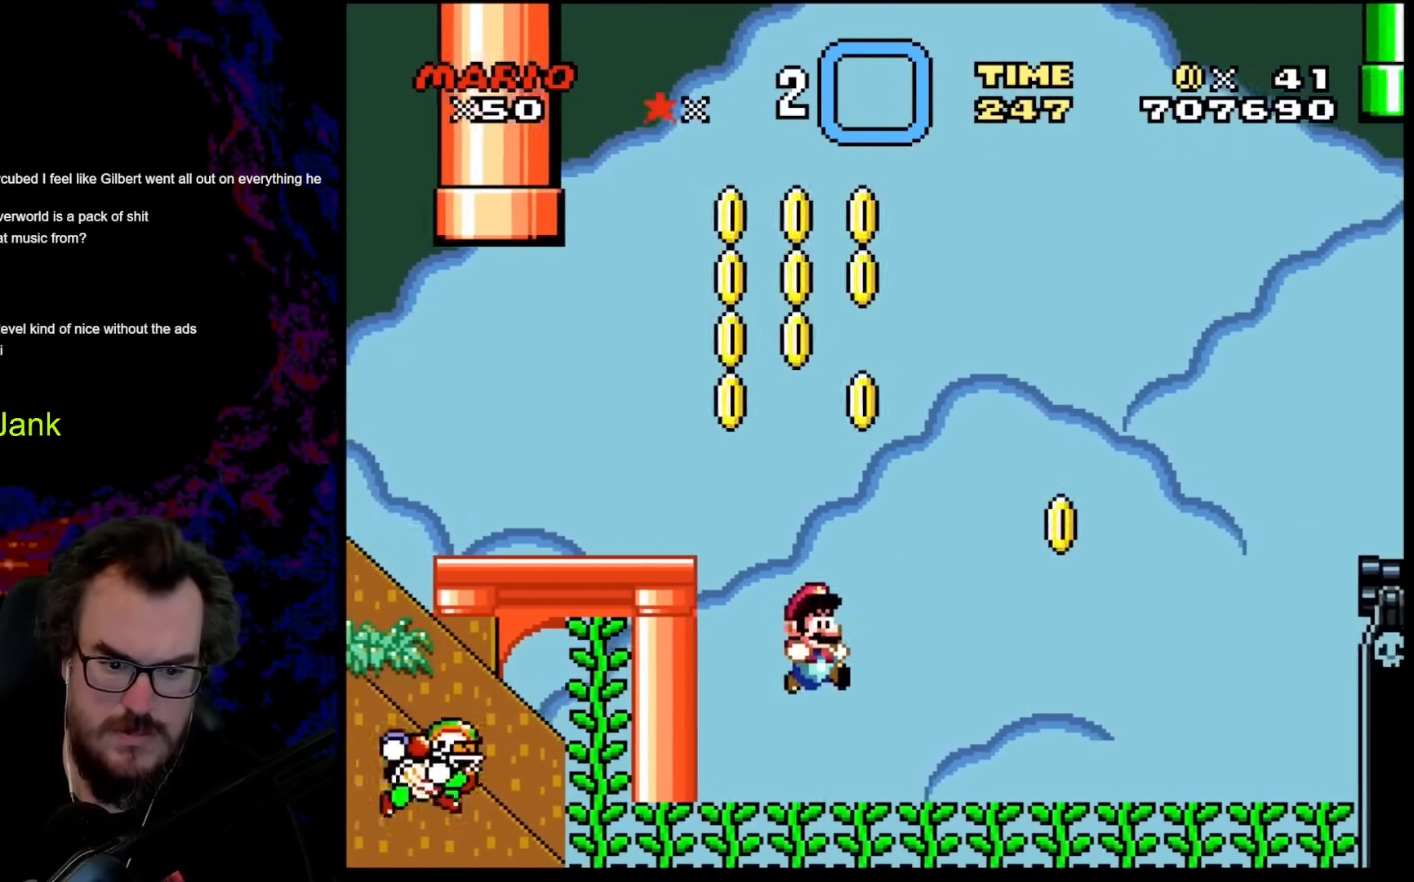
{"buttons": ["Y", "DPAD_UP", "DPAD_RIGHT"], "events": []}
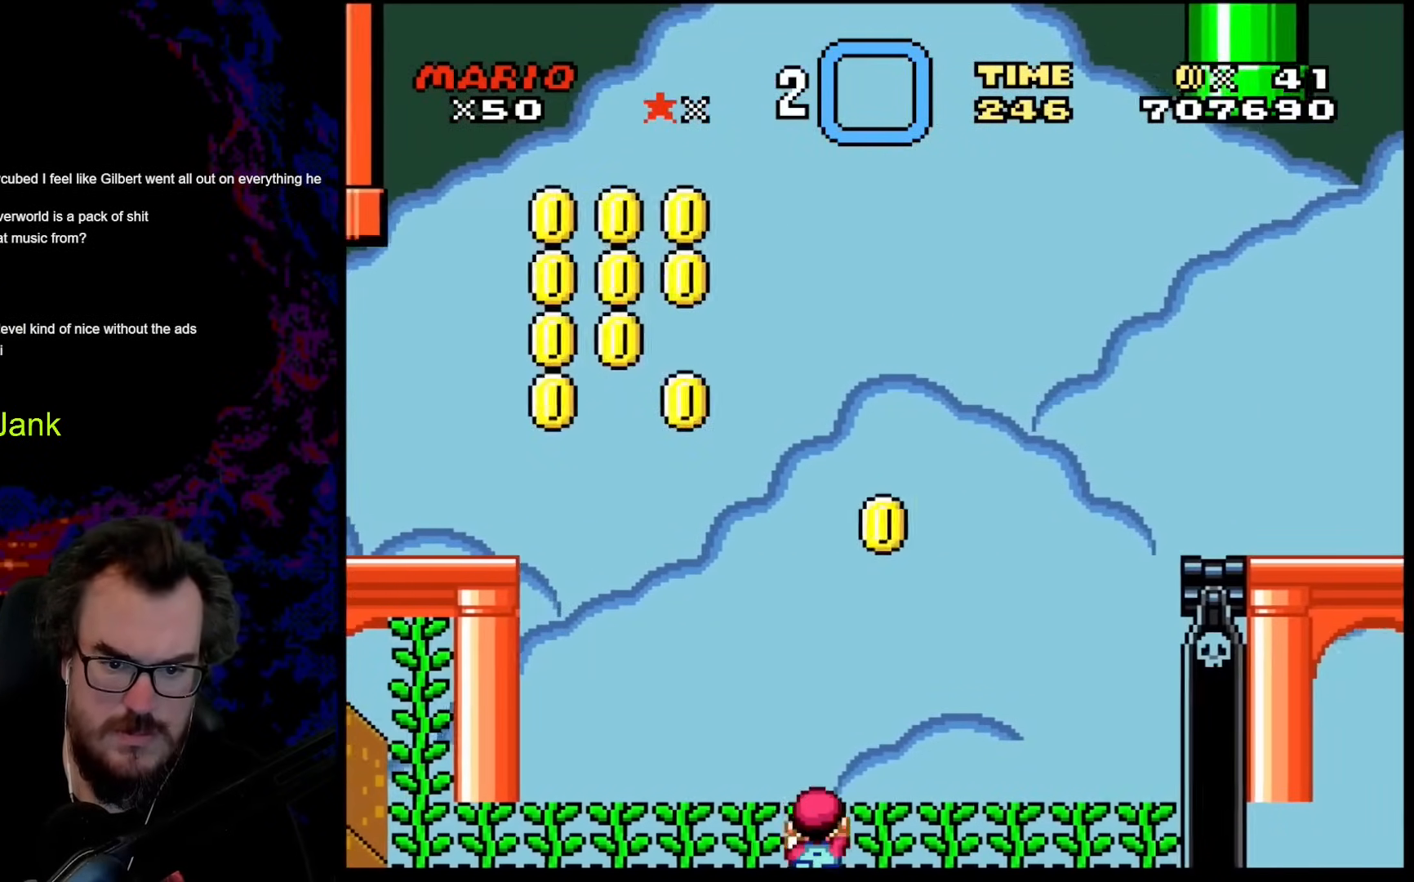
{"buttons": ["Y", "DPAD_UP", "DPAD_RIGHT"], "events": []}
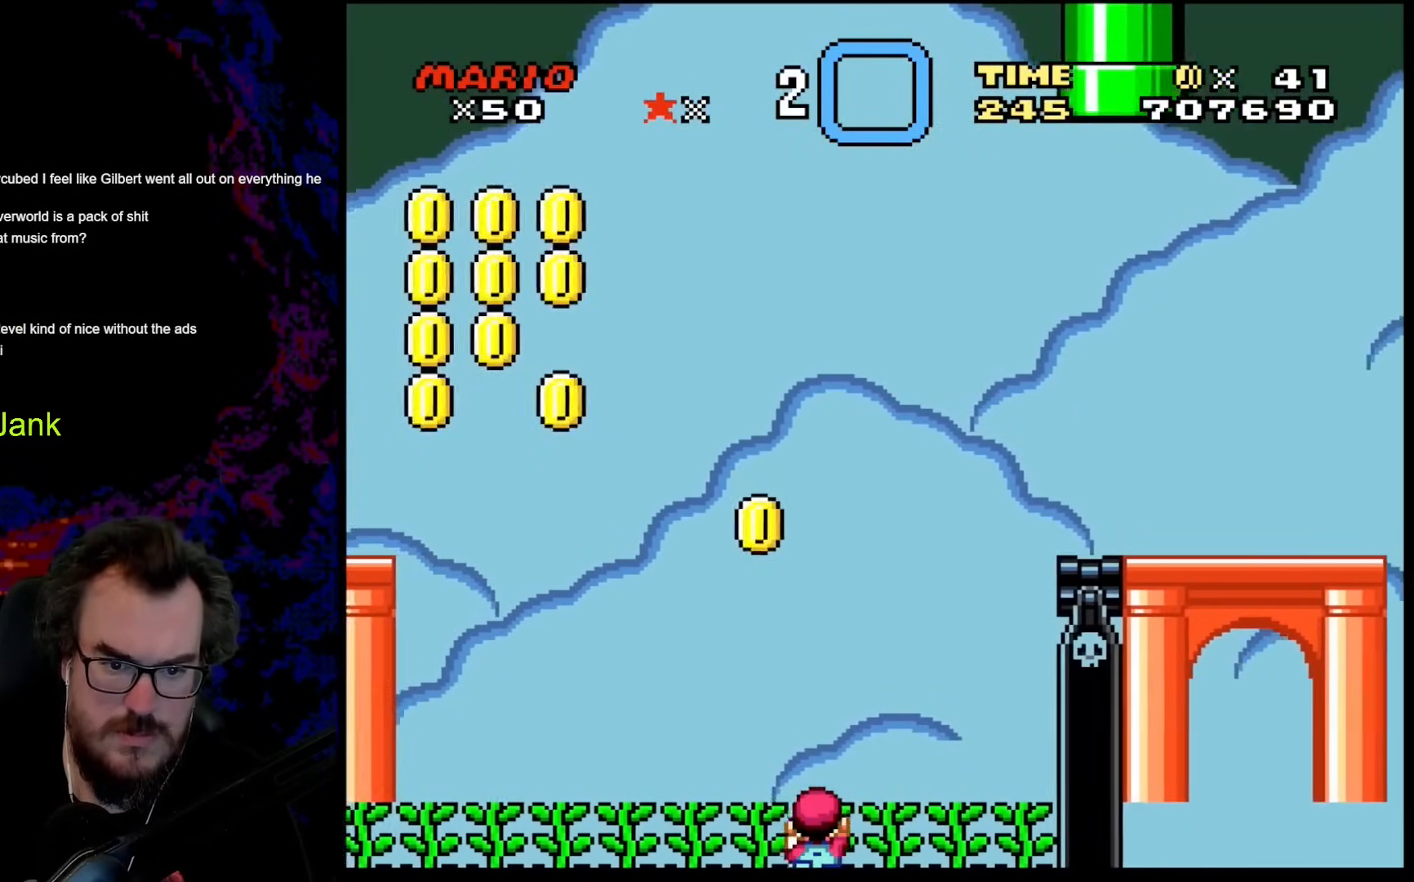
{"buttons": ["B", "Y", "DPAD_RIGHT"], "events": [[188, "DPAD_UP", "up"], [222, "B", "down"]]}